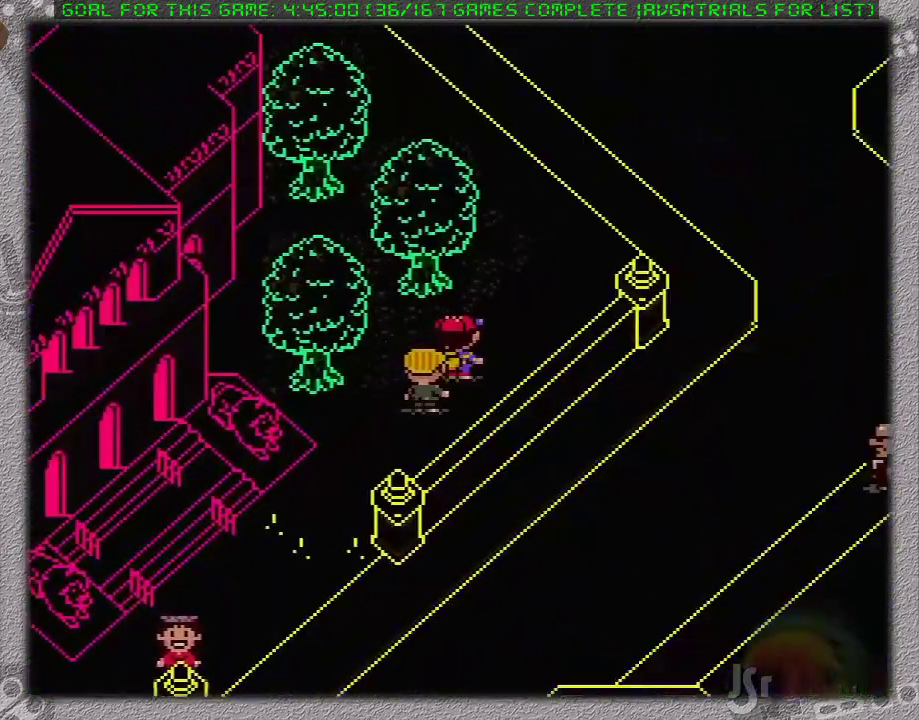
Gameplay with a controller (Nintendo layout); each line is a JSON object with the inputs held at the frame after it. "events" lists button and stick changes between this image and that frame as [ms after this image, input, new state], when the widget could be followed in between. Not read: L3 R3.
{"buttons": ["DPAD_UP"], "events": []}
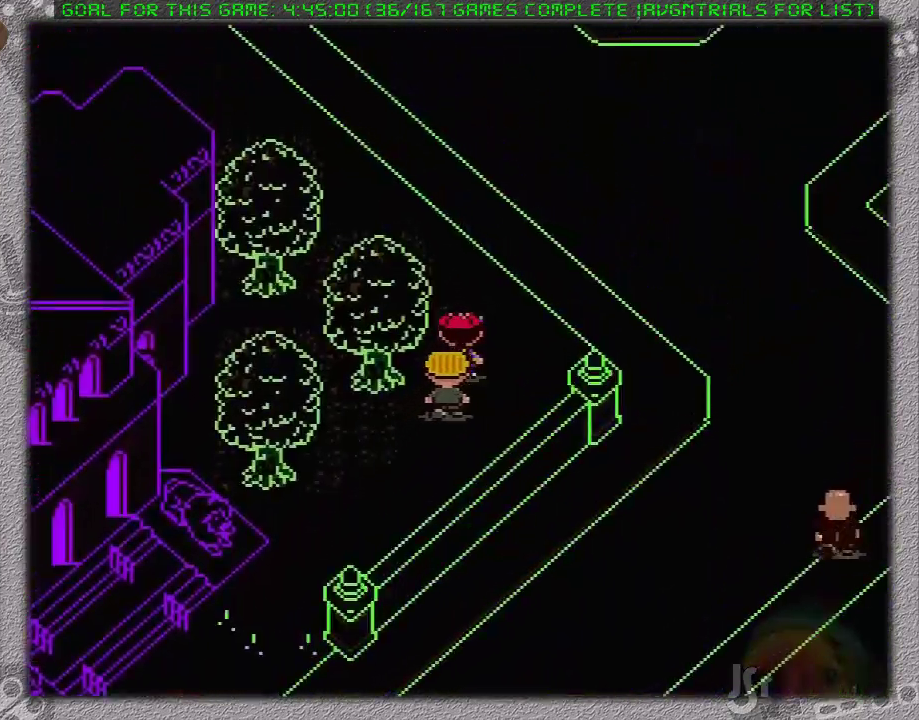
{"buttons": ["DPAD_UP"], "events": []}
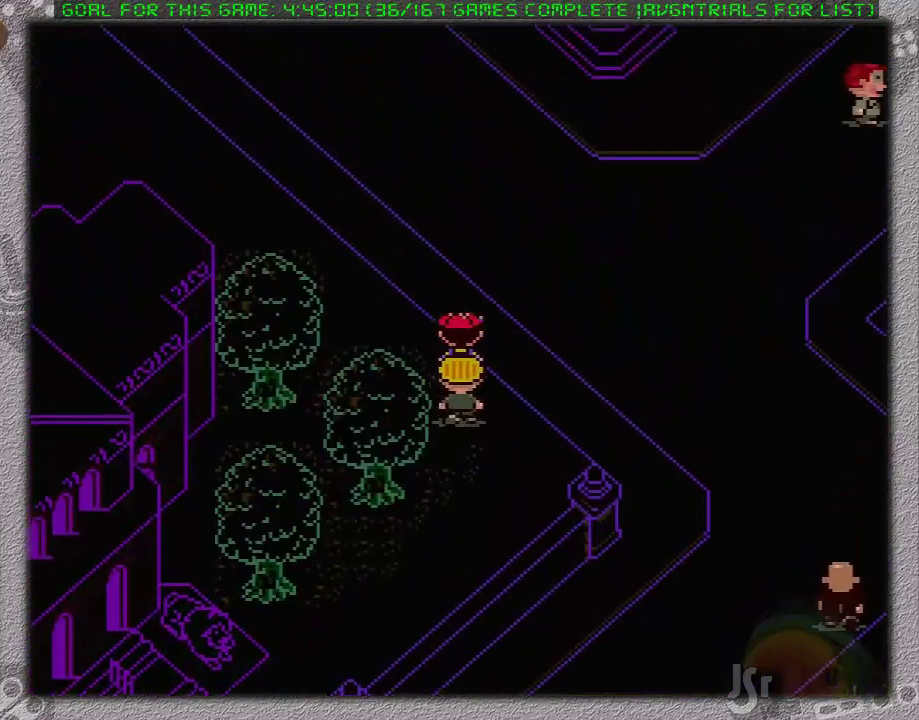
{"buttons": ["DPAD_UP"], "events": []}
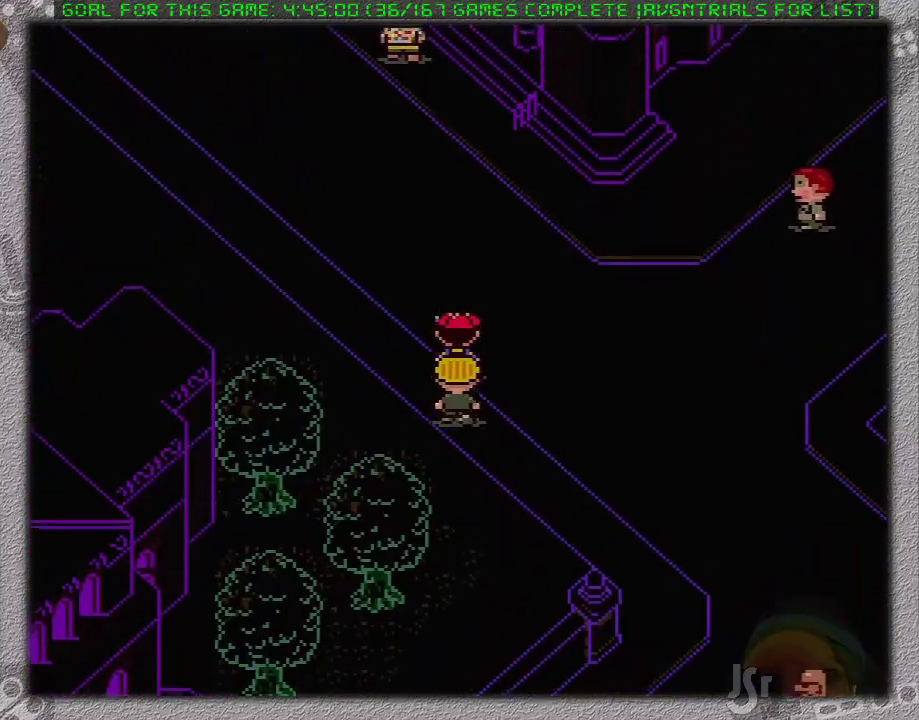
{"buttons": ["DPAD_UP"], "events": []}
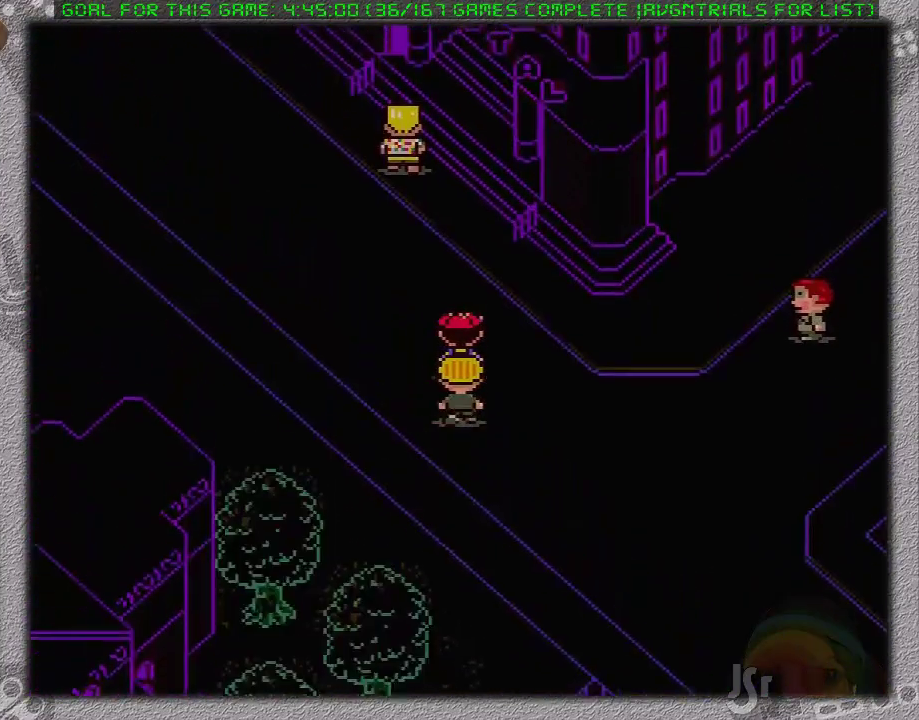
{"buttons": ["DPAD_UP"], "events": [[50, "DPAD_LEFT", "down"], [317, "DPAD_LEFT", "up"]]}
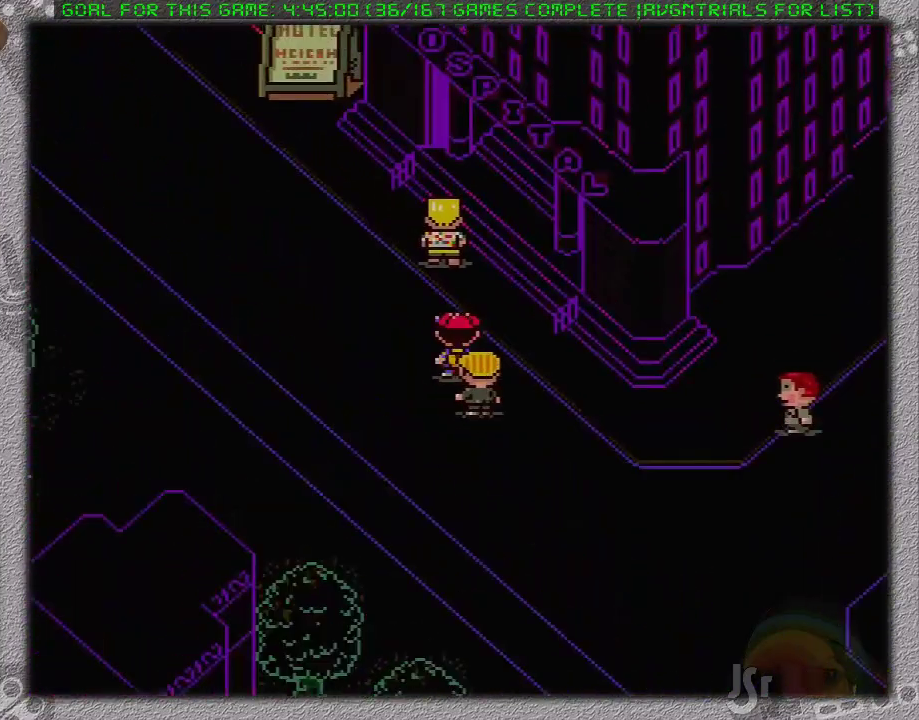
{"buttons": [], "events": [[317, "L1", "down"], [433, "A", "down"], [433, "L1", "up"], [467, "A", "up"], [483, "DPAD_UP", "up"]]}
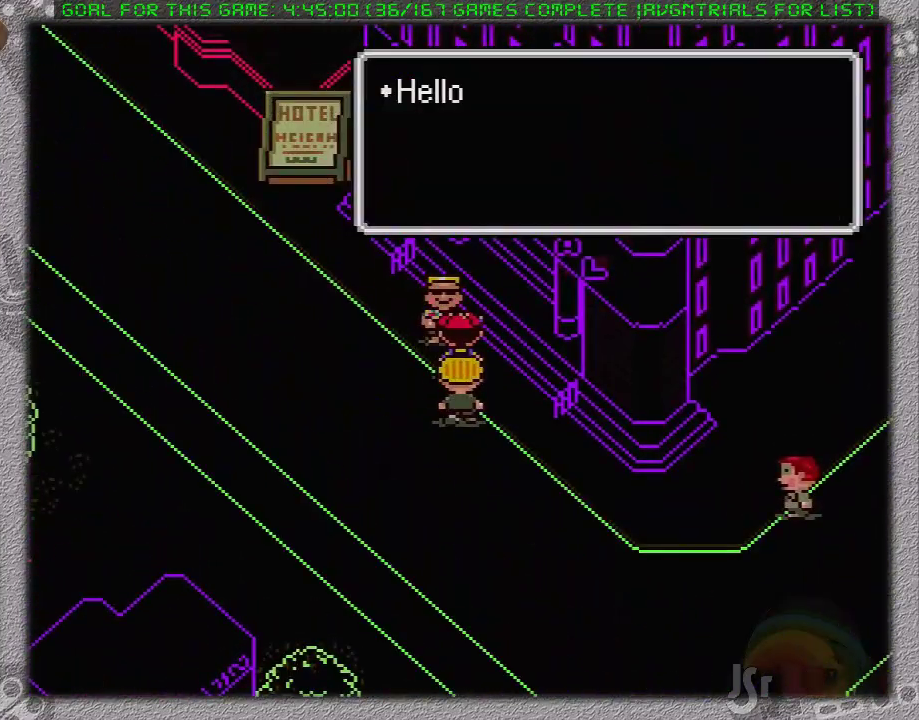
{"buttons": ["A"], "events": [[100, "A", "down"], [100, "L1", "down"], [150, "A", "up"], [150, "L1", "up"], [217, "A", "down"], [283, "A", "up"], [367, "A", "down"], [383, "L1", "down"], [433, "A", "up"], [433, "L1", "up"], [500, "A", "down"]]}
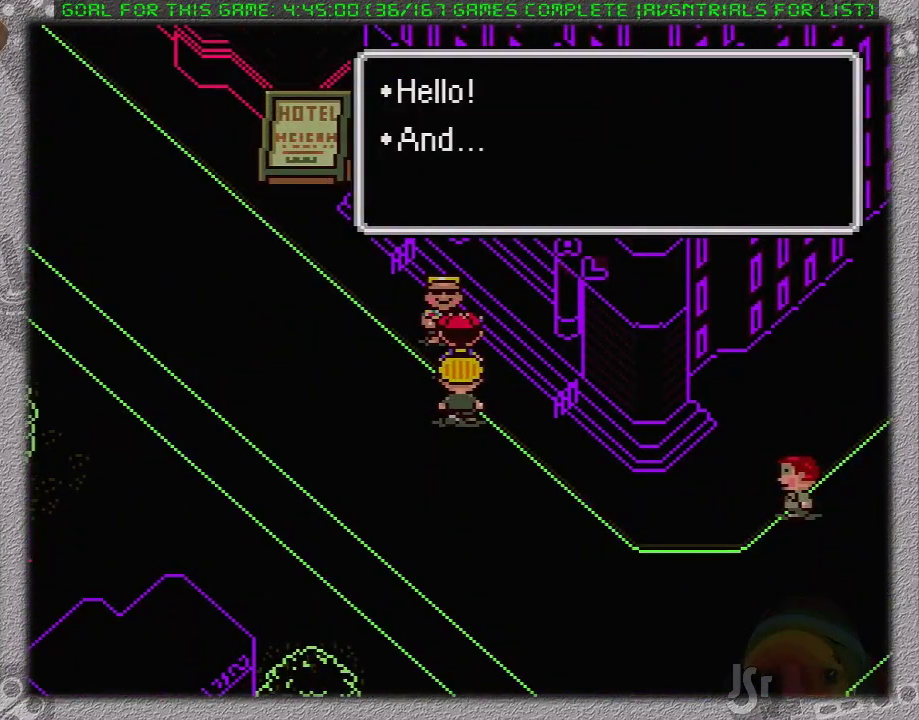
{"buttons": [], "events": [[33, "L1", "down"], [100, "A", "up"], [100, "L1", "up"], [167, "A", "down"], [183, "L1", "down"], [233, "A", "up"], [233, "L1", "up"], [300, "A", "down"], [300, "L1", "down"], [333, "A", "up"], [400, "A", "down"], [400, "L1", "up"], [467, "A", "up"]]}
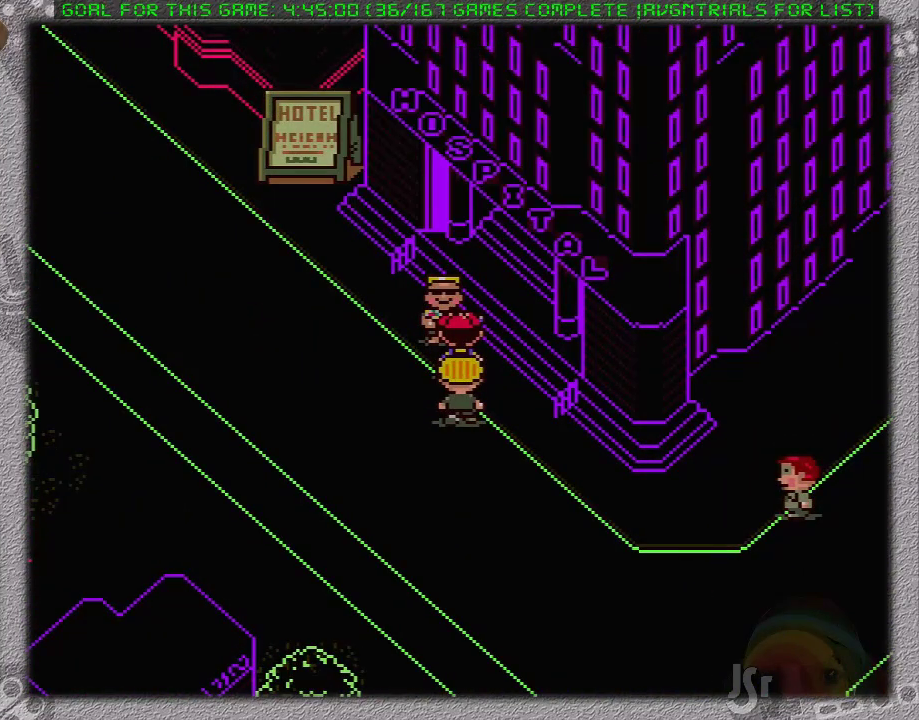
{"buttons": [], "events": []}
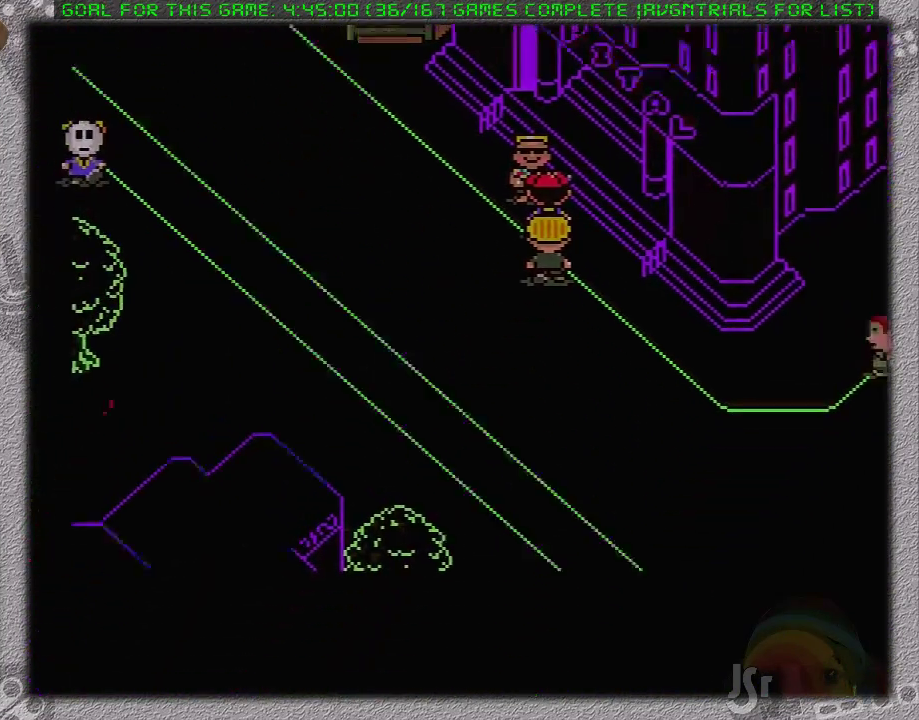
{"buttons": [], "events": []}
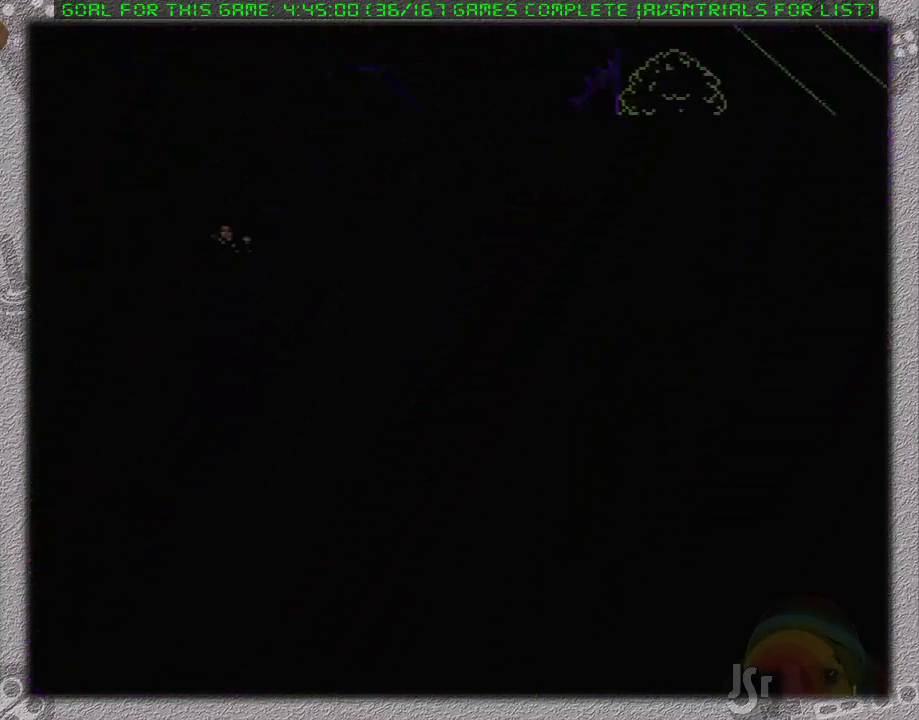
{"buttons": [], "events": []}
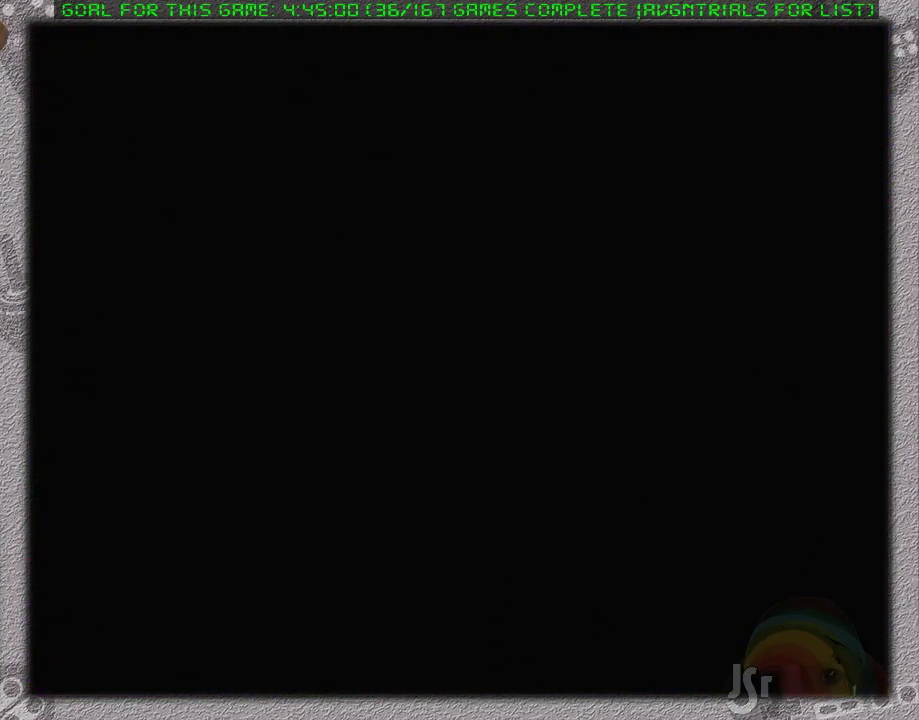
{"buttons": [], "events": []}
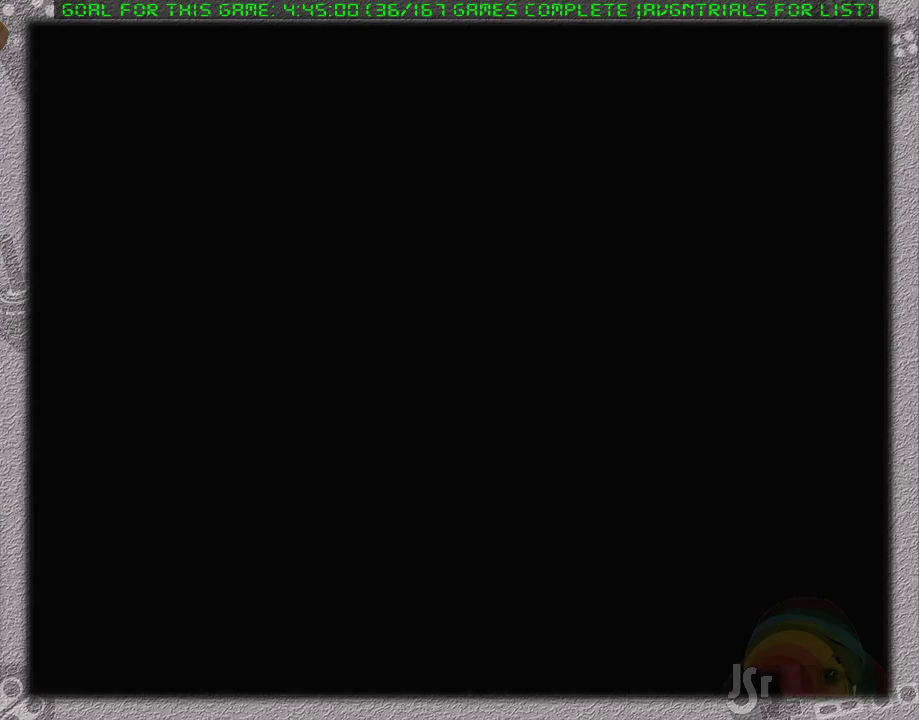
{"buttons": [], "events": []}
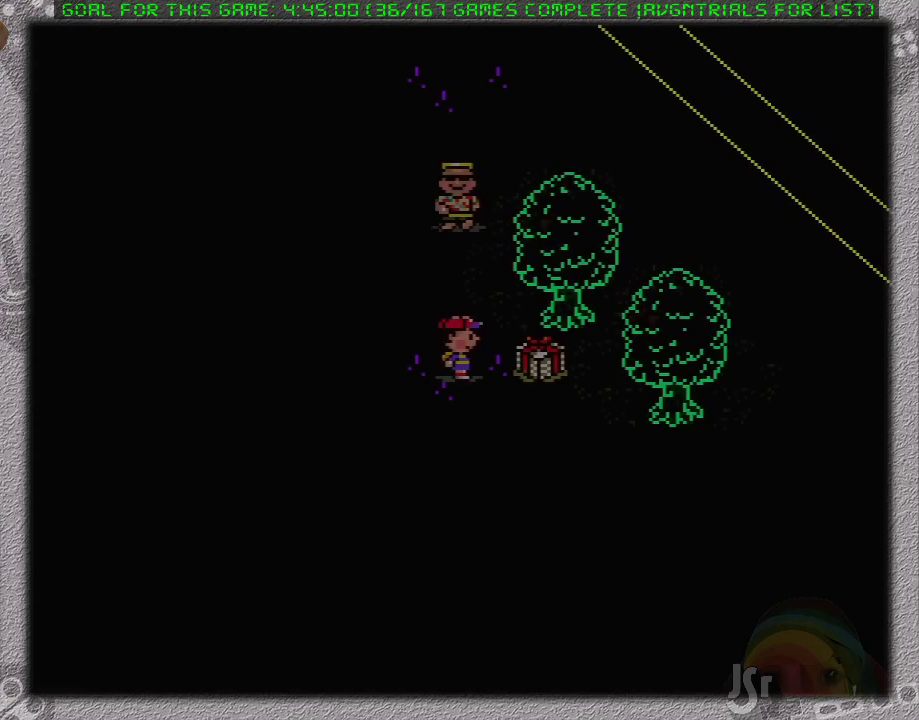
{"buttons": ["L1"], "events": [[283, "DPAD_RIGHT", "down"], [450, "L1", "down"], [500, "DPAD_RIGHT", "up"]]}
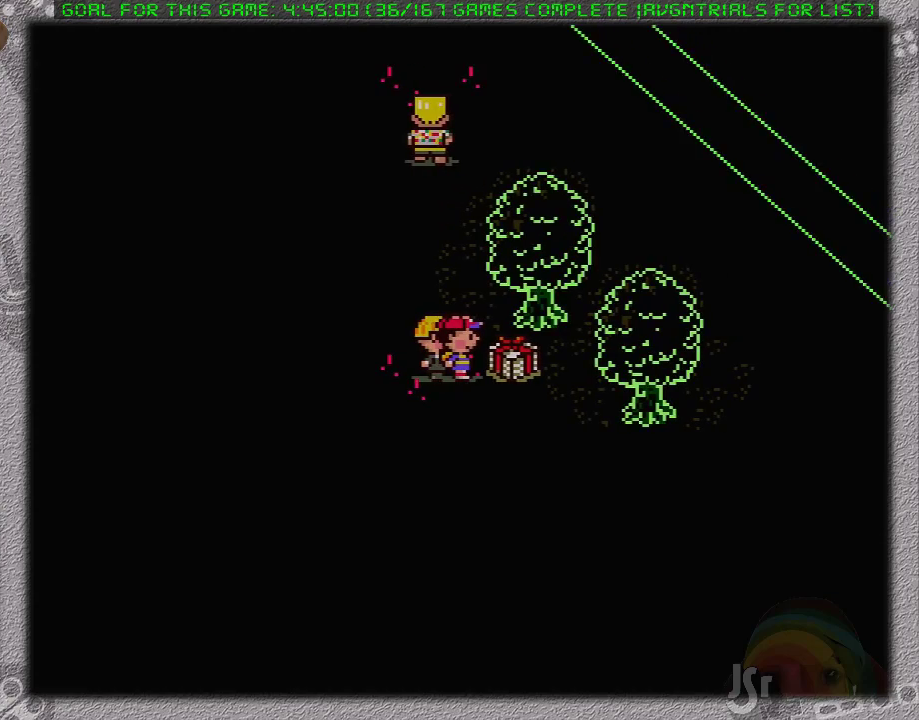
{"buttons": ["A"], "events": [[50, "L1", "up"], [83, "A", "down"], [183, "A", "up"], [233, "A", "down"], [233, "L1", "down"], [300, "A", "up"], [300, "L1", "up"], [367, "A", "down"], [367, "L1", "down"], [450, "L1", "up"]]}
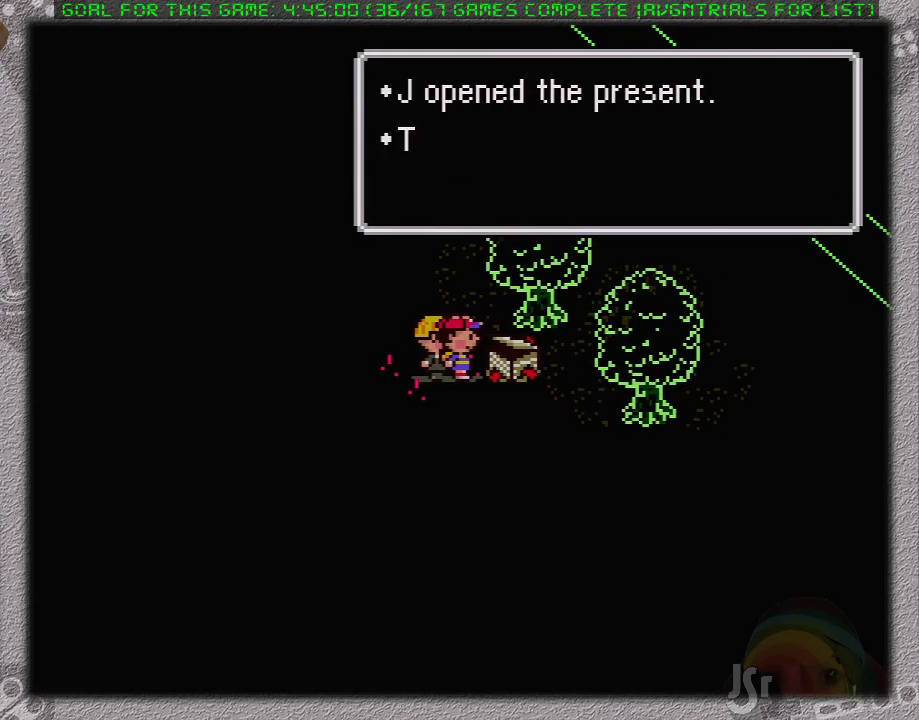
{"buttons": ["A"], "events": [[83, "A", "up"], [333, "A", "down"], [400, "A", "up"], [483, "A", "down"]]}
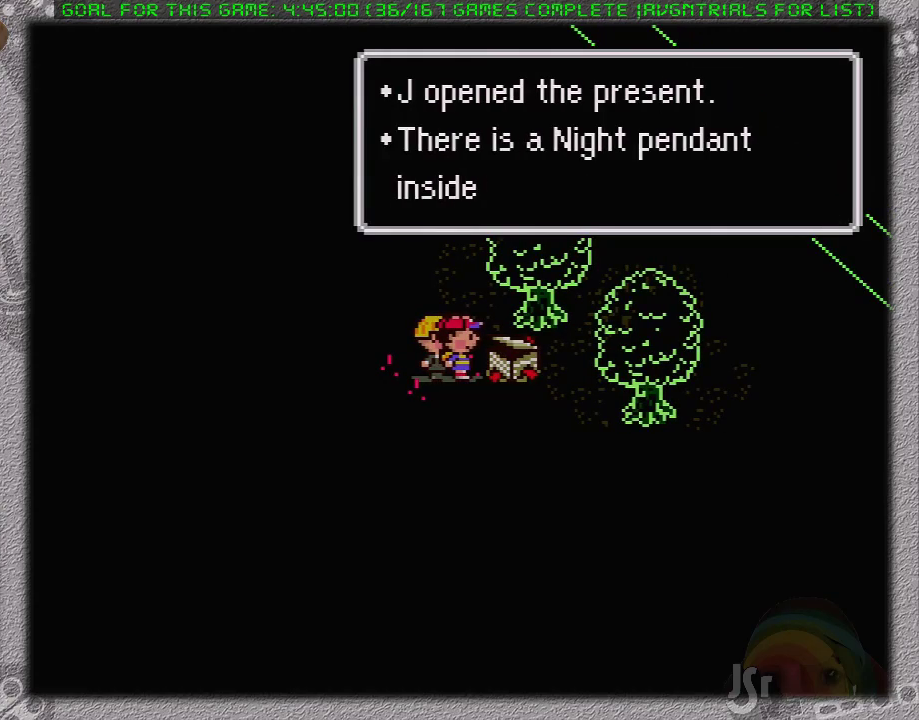
{"buttons": [], "events": [[17, "A", "up"], [333, "A", "down"], [450, "A", "up"]]}
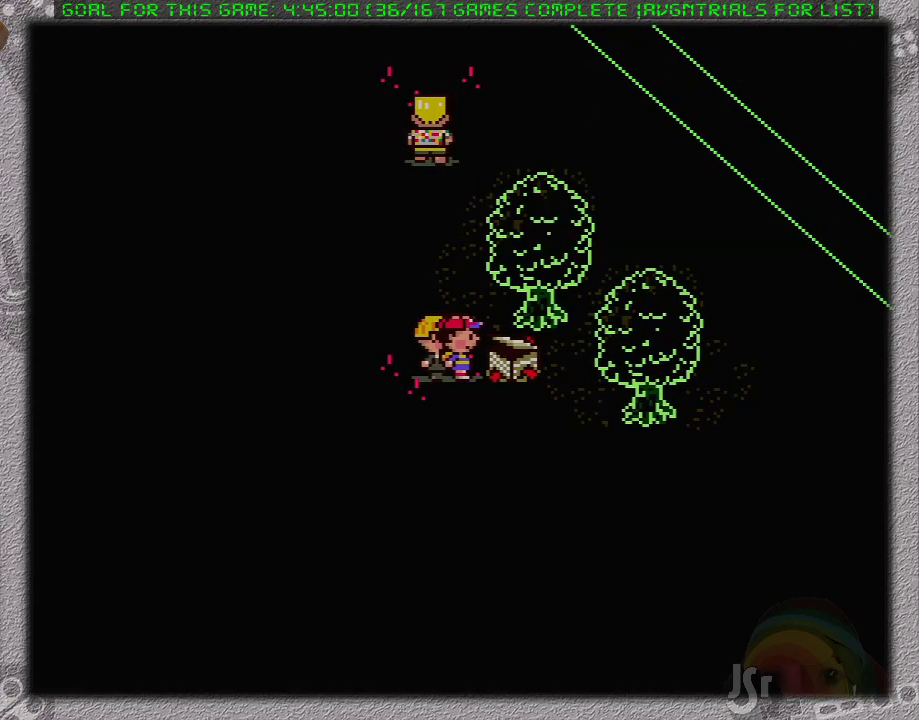
{"buttons": ["A"], "events": [[83, "A", "down"], [200, "A", "up"], [267, "DPAD_DOWN", "down"], [333, "DPAD_DOWN", "up"], [400, "DPAD_RIGHT", "down"], [450, "A", "down"], [483, "DPAD_RIGHT", "up"]]}
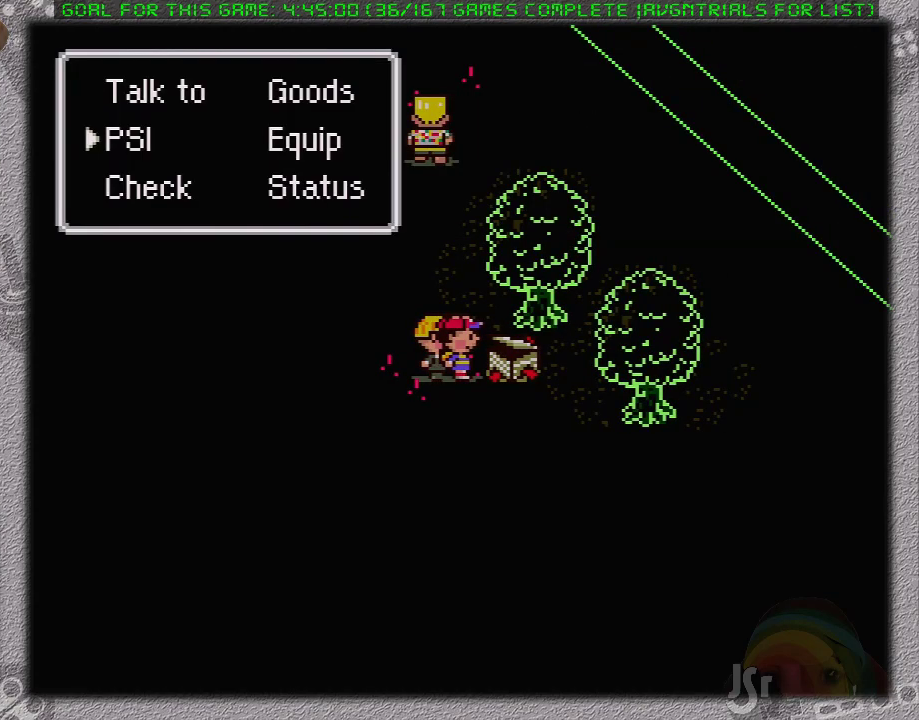
{"buttons": ["A"], "events": [[83, "A", "up"], [433, "A", "down"]]}
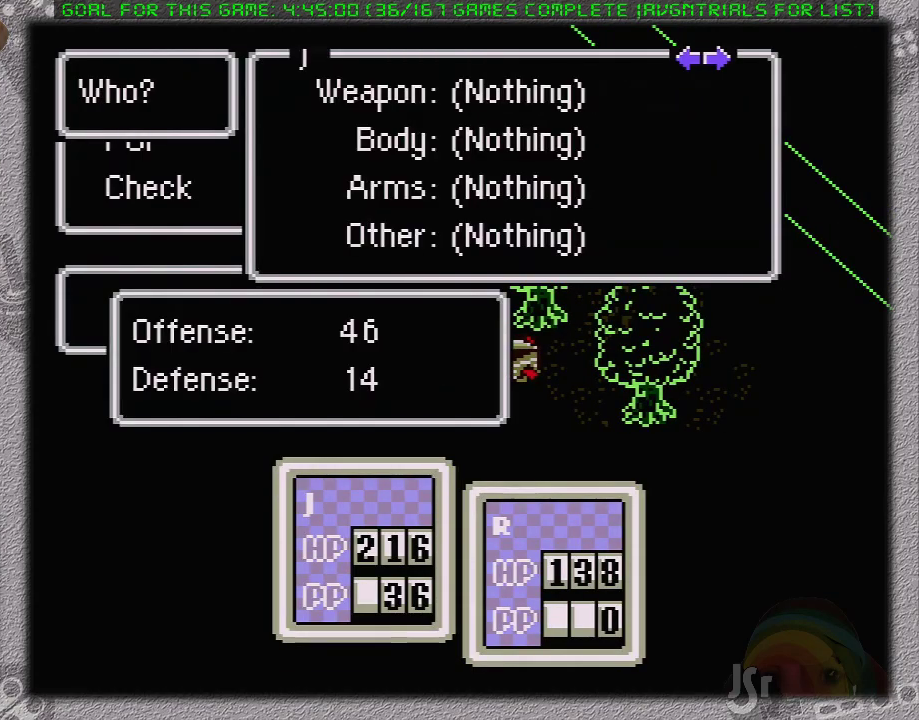
{"buttons": ["A"], "events": [[50, "A", "up"], [83, "DPAD_DOWN", "down"], [183, "A", "down"], [267, "A", "up"], [383, "DPAD_DOWN", "up"], [433, "A", "down"]]}
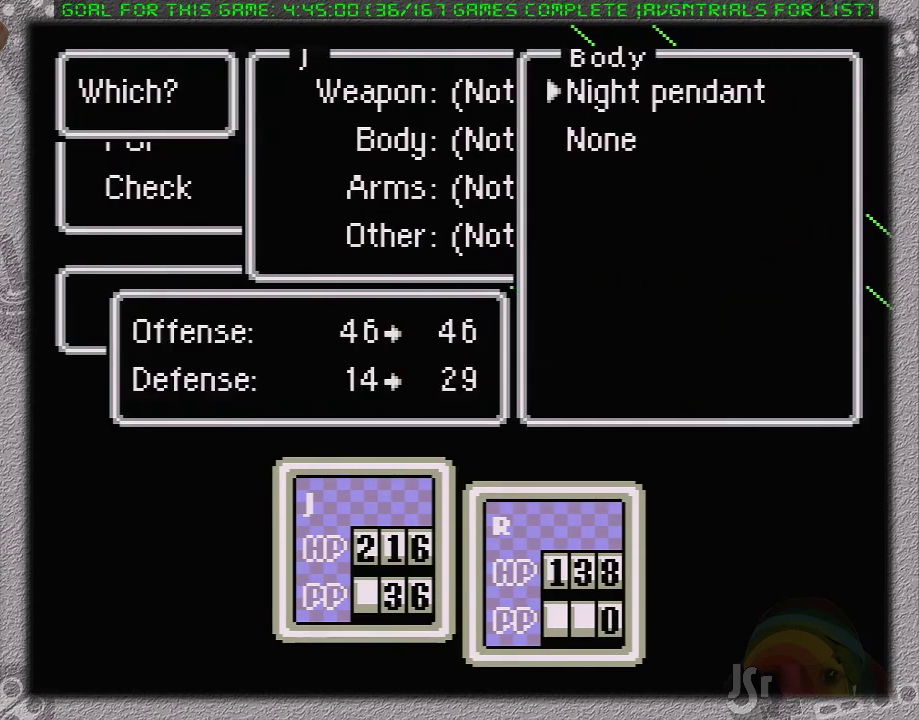
{"buttons": [], "events": [[50, "A", "up"], [400, "B", "down"], [467, "B", "up"]]}
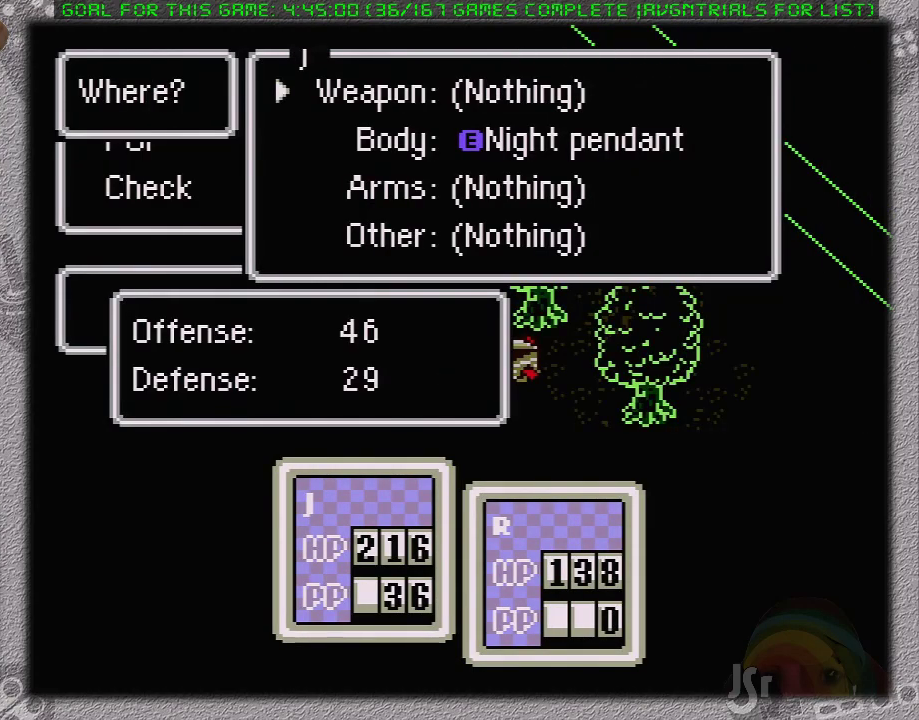
{"buttons": [], "events": [[117, "B", "down"], [200, "B", "up"], [367, "B", "down"], [450, "B", "up"]]}
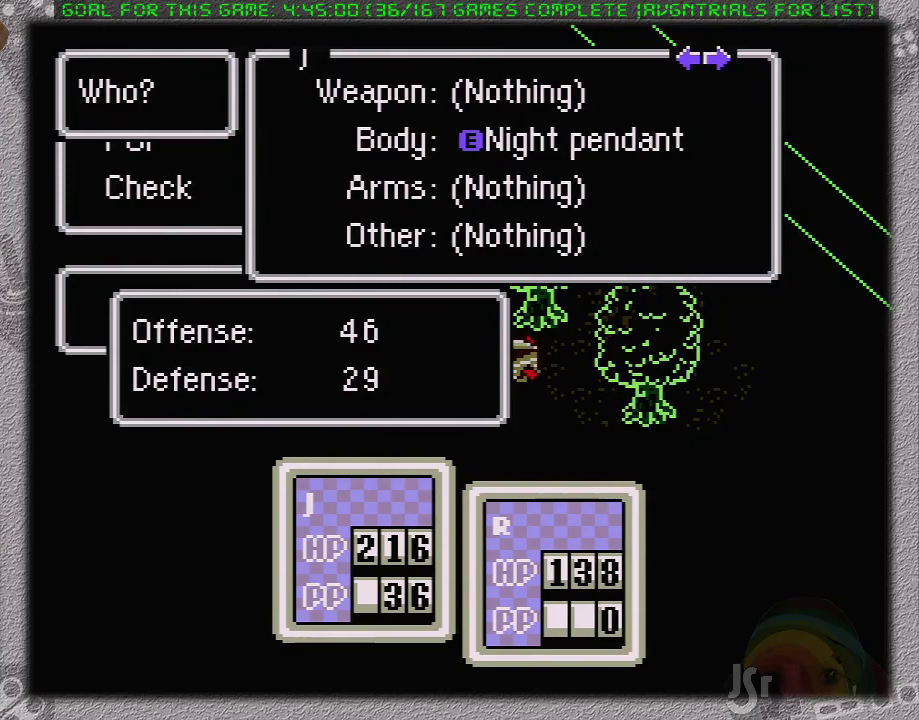
{"buttons": ["DPAD_UP"], "events": [[83, "DPAD_UP", "down"], [100, "B", "down"], [233, "B", "up"]]}
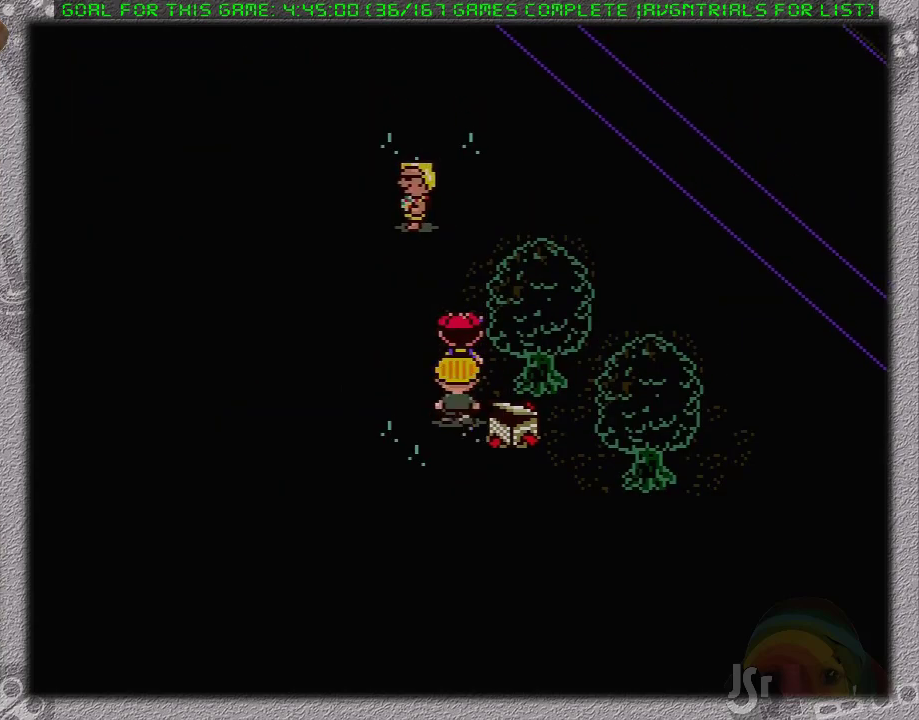
{"buttons": ["L1", "DPAD_UP"], "events": [[433, "L1", "down"]]}
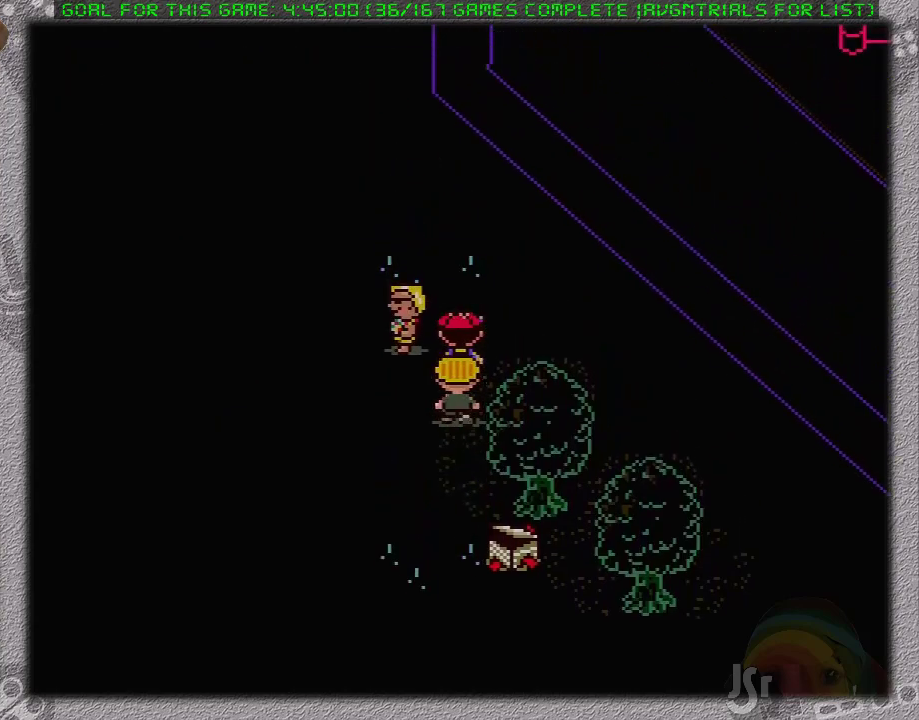
{"buttons": ["A"], "events": [[117, "L1", "up"], [133, "DPAD_UP", "up"], [167, "A", "down"], [283, "A", "up"], [283, "L1", "down"], [317, "A", "down"], [367, "L1", "up"], [383, "A", "up"], [450, "A", "down"], [450, "L1", "down"], [500, "L1", "up"]]}
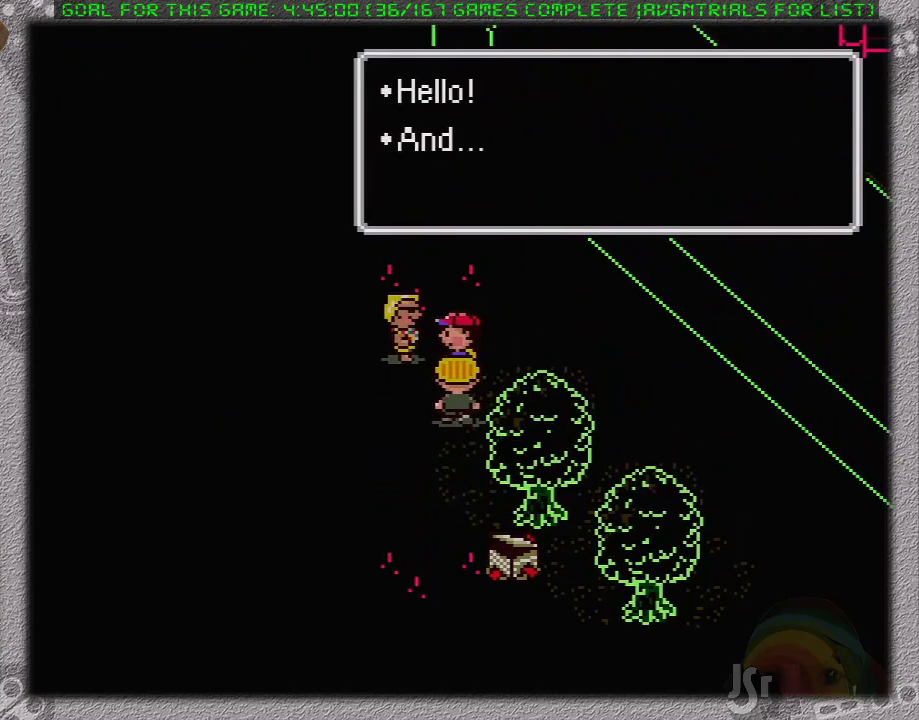
{"buttons": [], "events": [[33, "A", "up"], [67, "A", "down"], [67, "L1", "down"], [133, "L1", "up"], [183, "A", "up"], [217, "A", "down"], [217, "L1", "down"], [333, "A", "up"], [383, "A", "down"], [450, "L1", "up"], [467, "A", "up"]]}
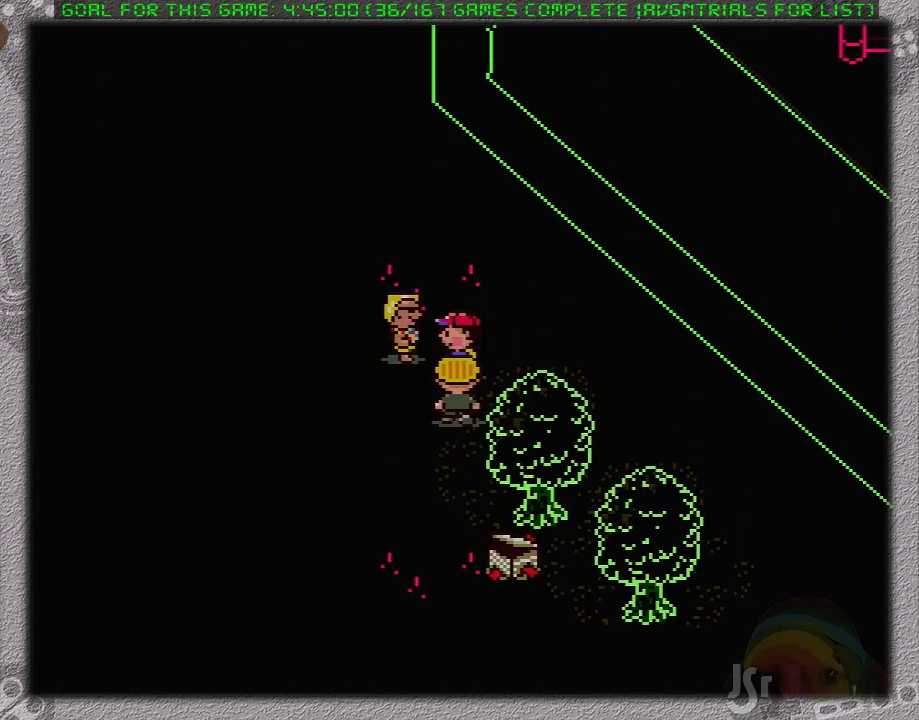
{"buttons": [], "events": []}
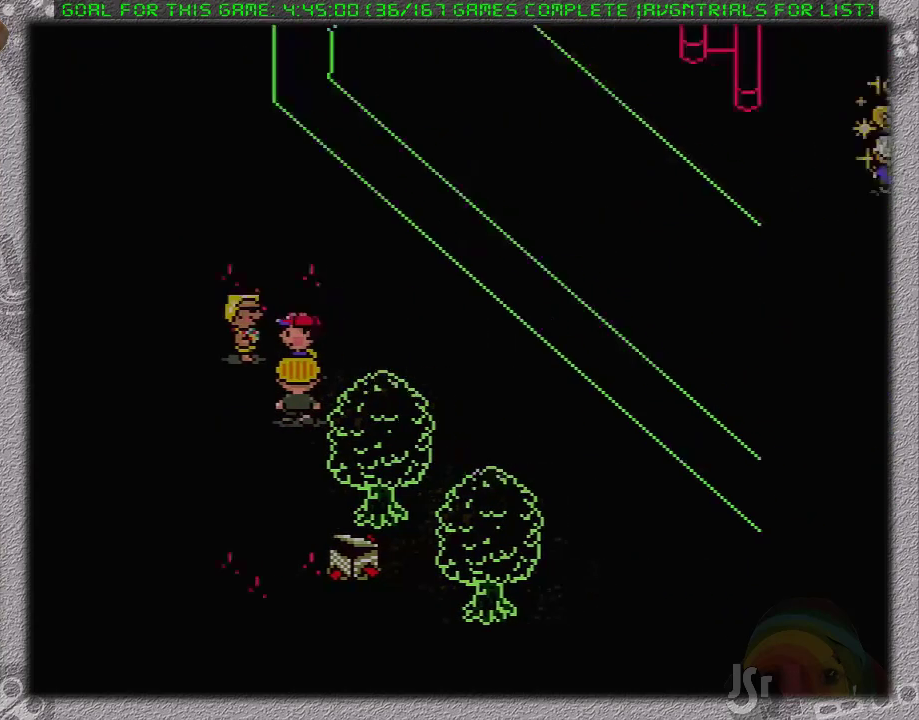
{"buttons": [], "events": []}
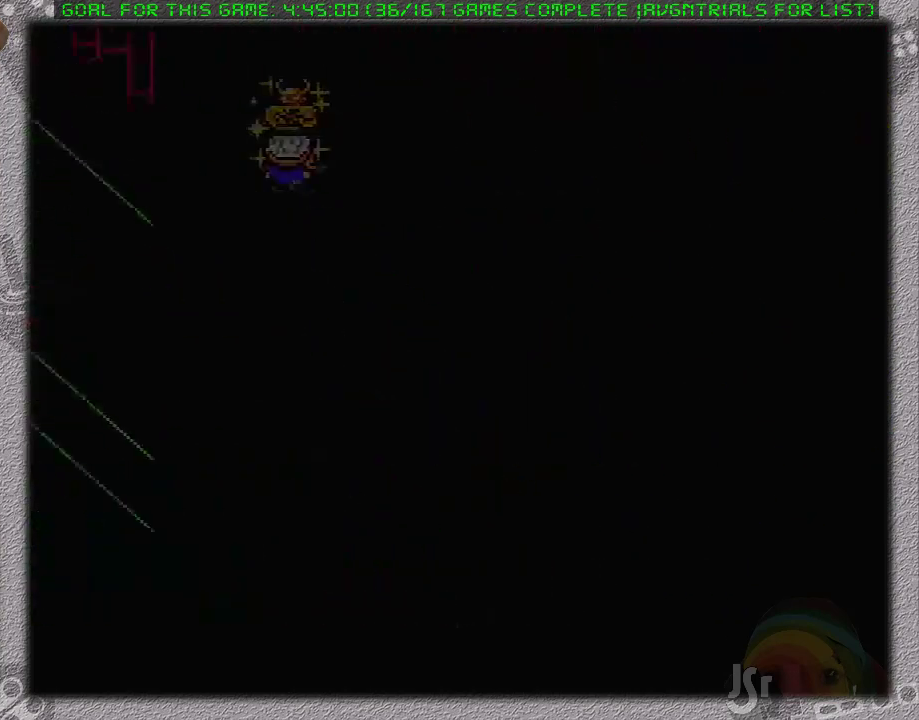
{"buttons": [], "events": []}
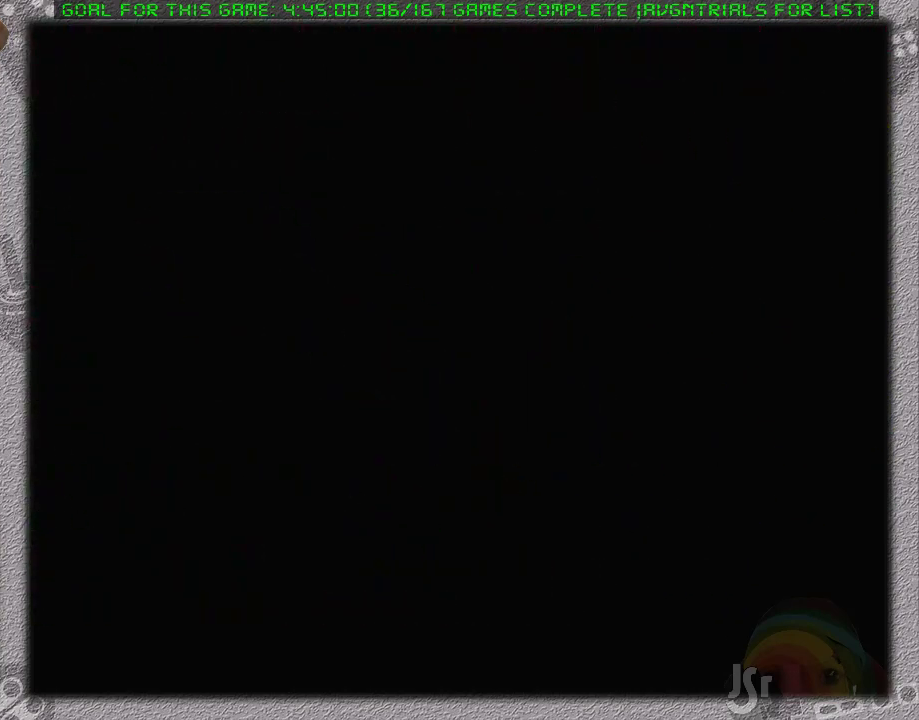
{"buttons": [], "events": []}
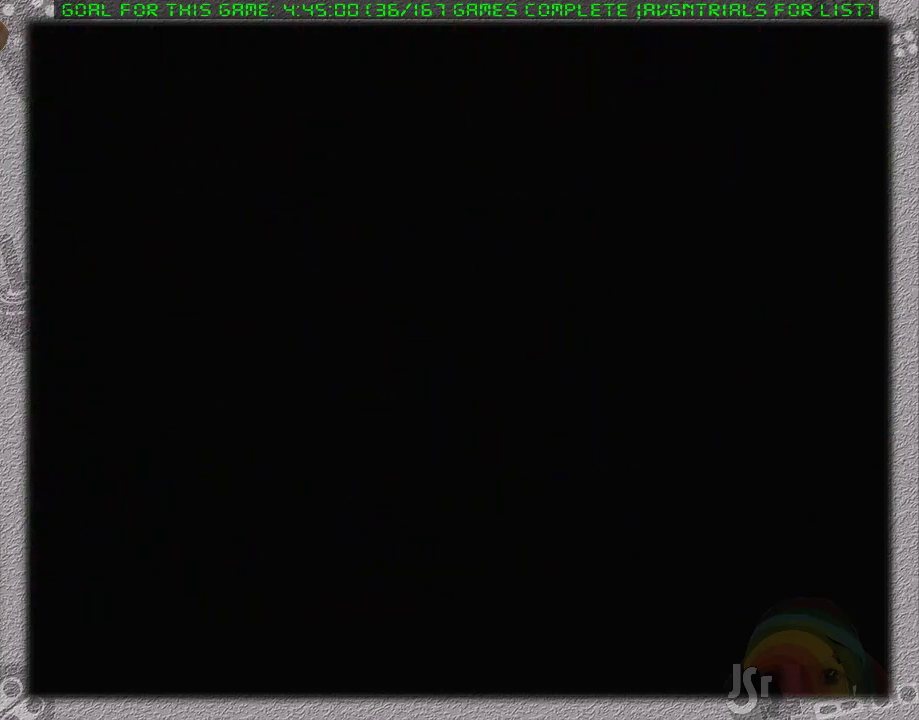
{"buttons": [], "events": []}